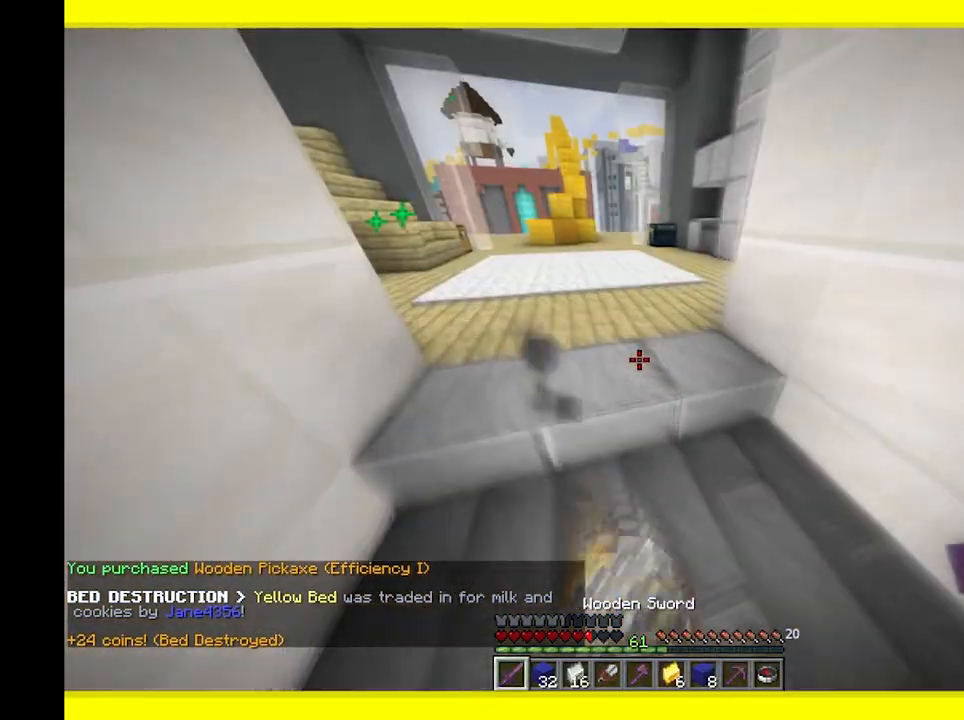
Gameplay with keyboard and mouse; each line is a JSON object with the keys and mouse buttons held at the frame after it. "events" lists presses ("down") and releases ("up") of "a", "d", "s", "w", "mouse_left" and "mouse_right" between this image and that frame as [ms after this image, input, new state], when the widget could be followed in between. "mouse_left", "mouse_right" = the "left", "right" buttons of the "mouse" list. No other keys are recorded. Fast repeated clicks can show as one long hold. Mouse movement is not recorded.
{"keys": ["w"], "mouse": [], "events": [[100, "a", "up"], [317, "d", "down"], [483, "d", "up"]]}
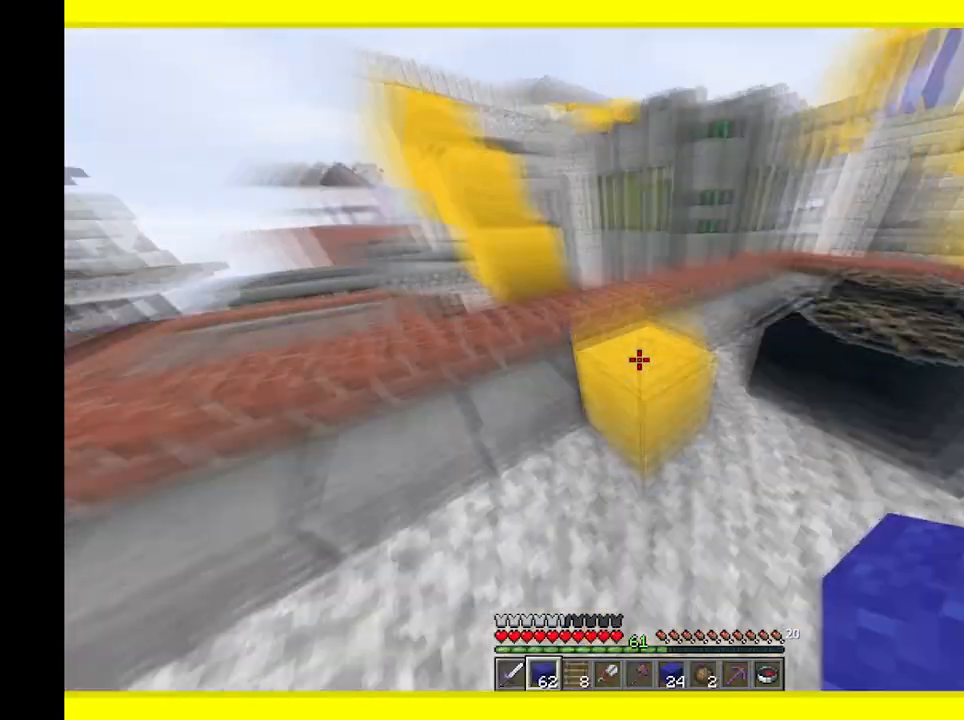
{"keys": ["a", "w"], "mouse": [], "events": [[183, "a", "down"]]}
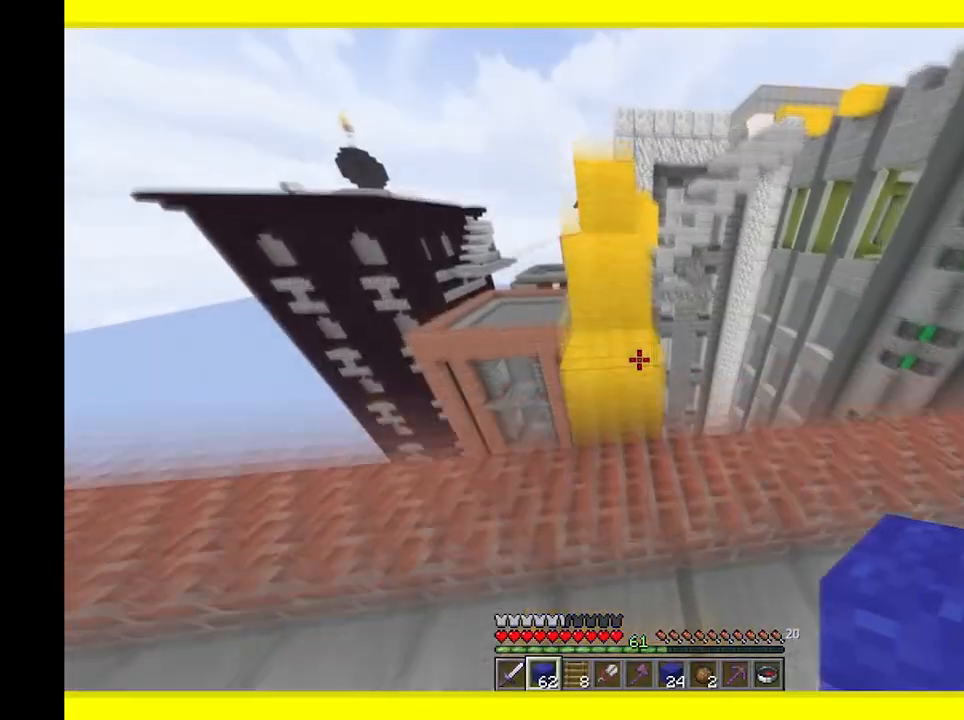
{"keys": ["w"], "mouse": [], "events": [[17, "a", "up"], [133, "a", "down"], [300, "a", "up"]]}
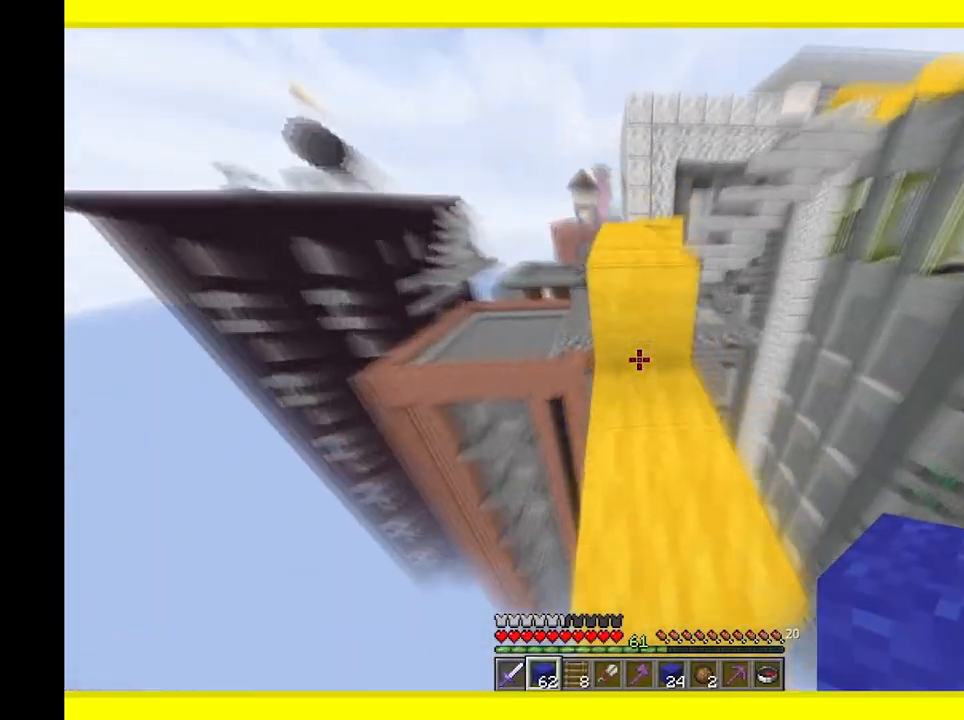
{"keys": ["w"], "mouse": [], "events": []}
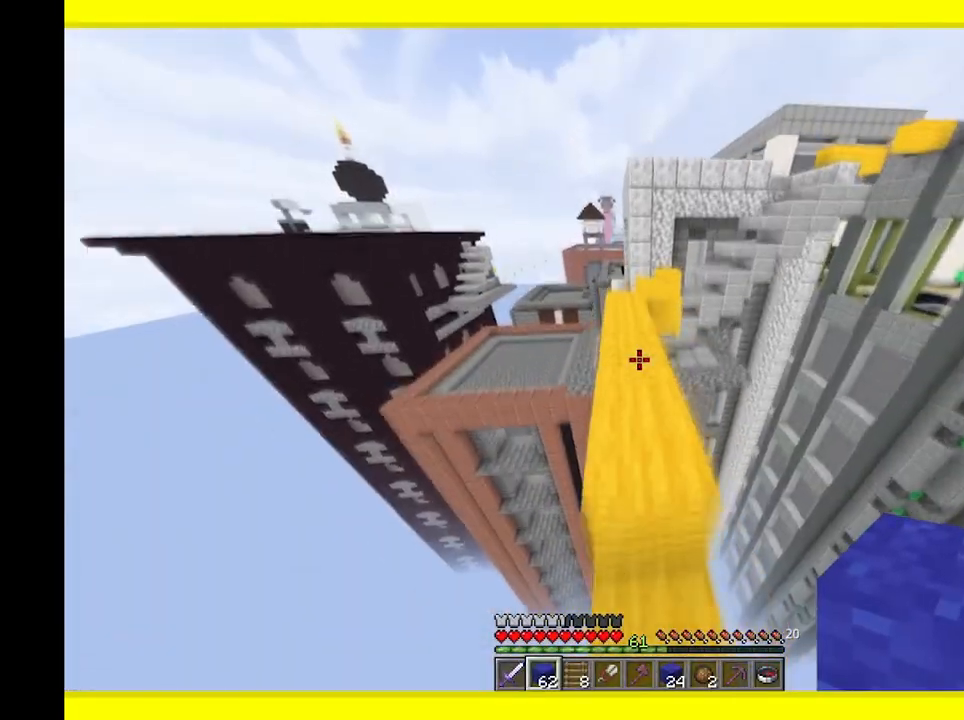
{"keys": ["a", "w"], "mouse": [], "events": [[383, "a", "down"]]}
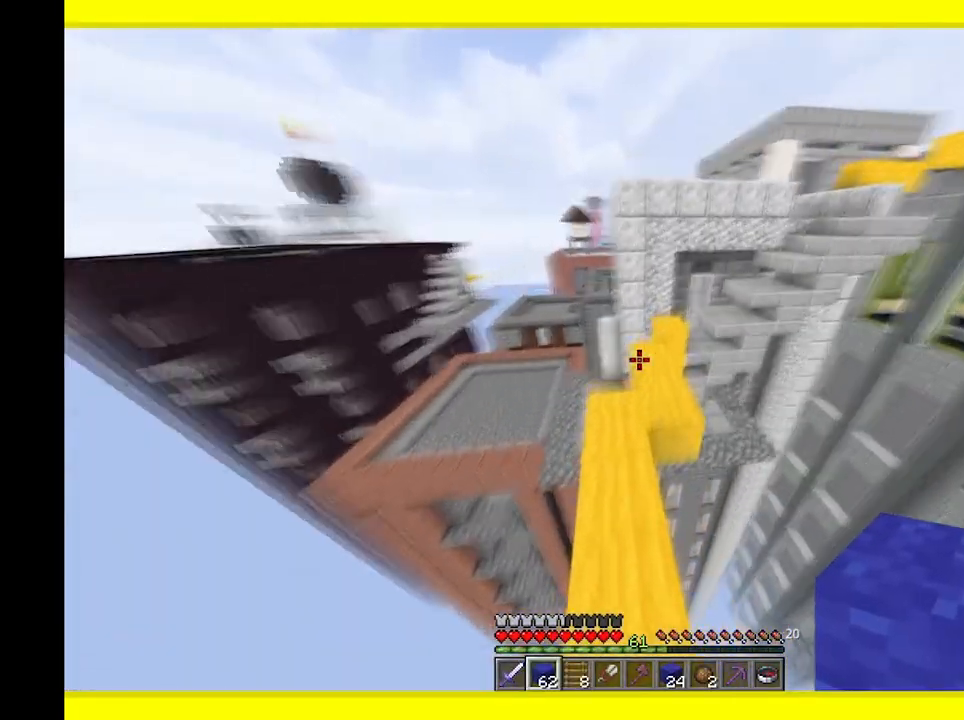
{"keys": ["w"], "mouse": [], "events": [[33, "a", "up"]]}
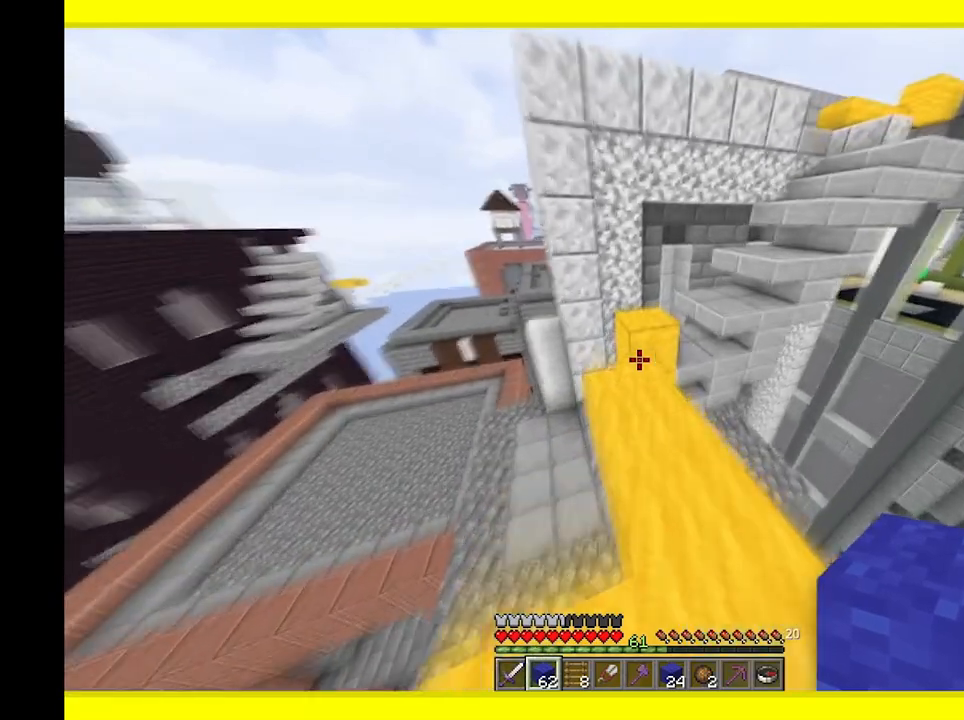
{"keys": ["w"], "mouse": [], "events": []}
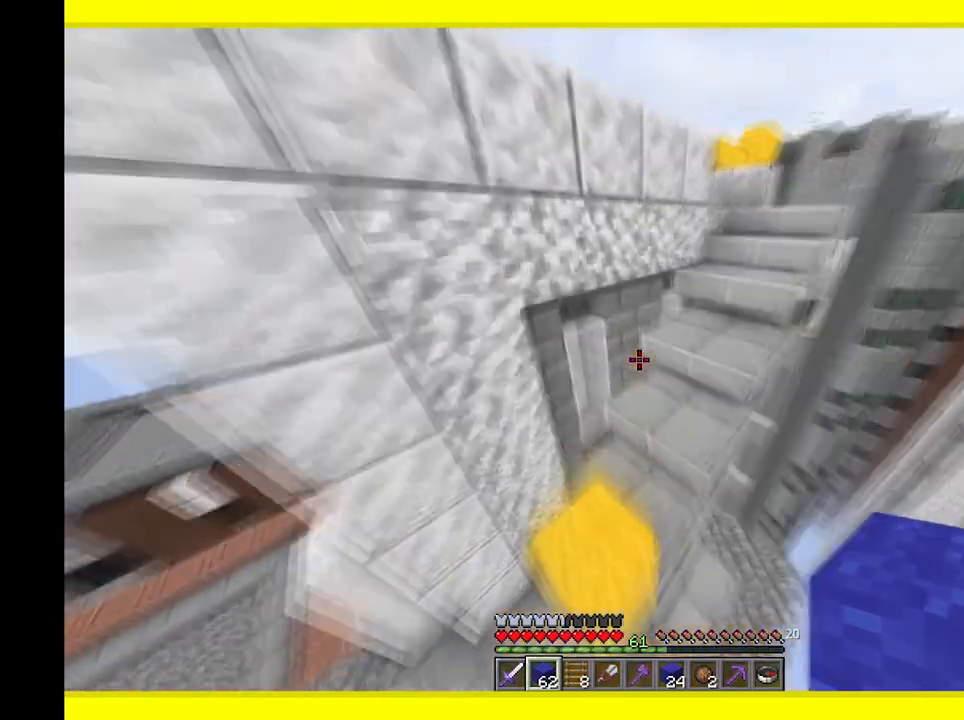
{"keys": ["w"], "mouse": [], "events": [[17, "w", "up"], [200, "w", "down"]]}
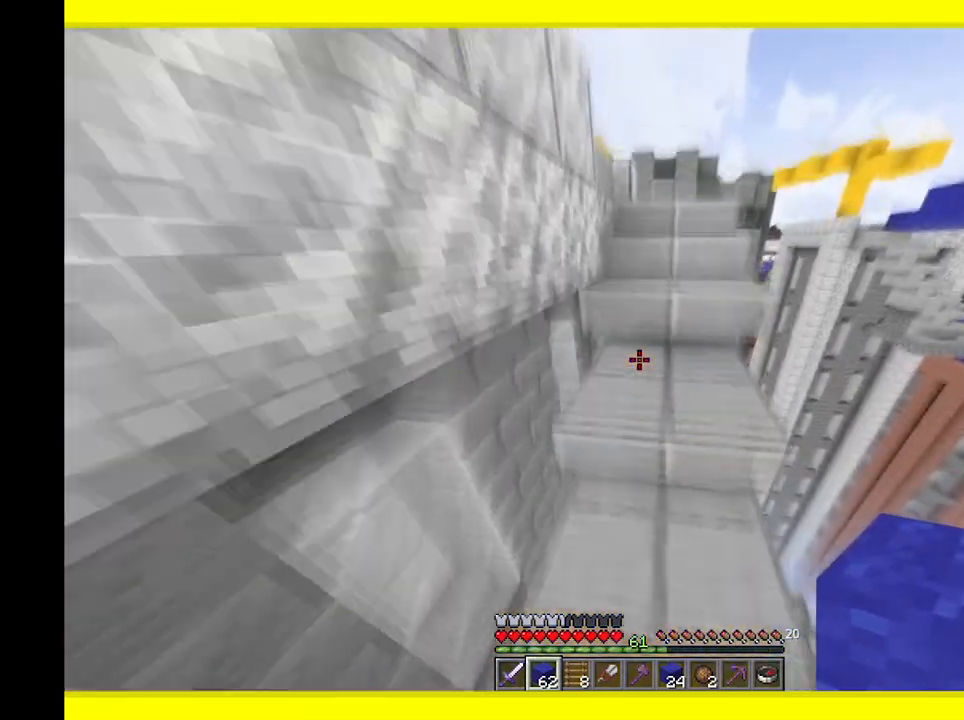
{"keys": ["d", "w"], "mouse": [], "events": [[433, "d", "down"]]}
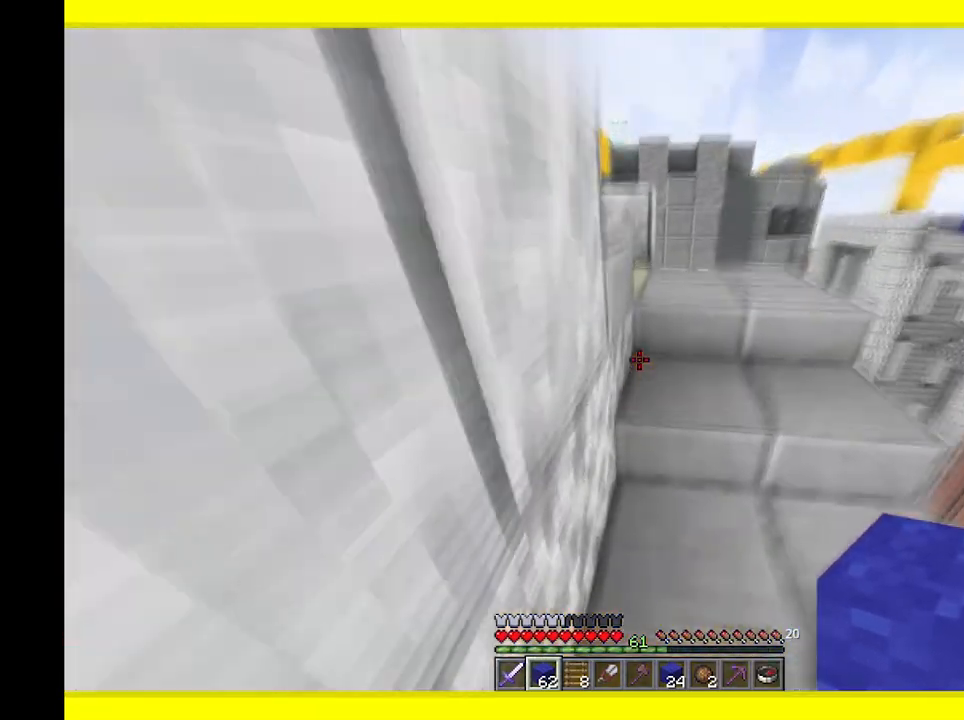
{"keys": ["w"], "mouse": [], "events": [[100, "d", "up"]]}
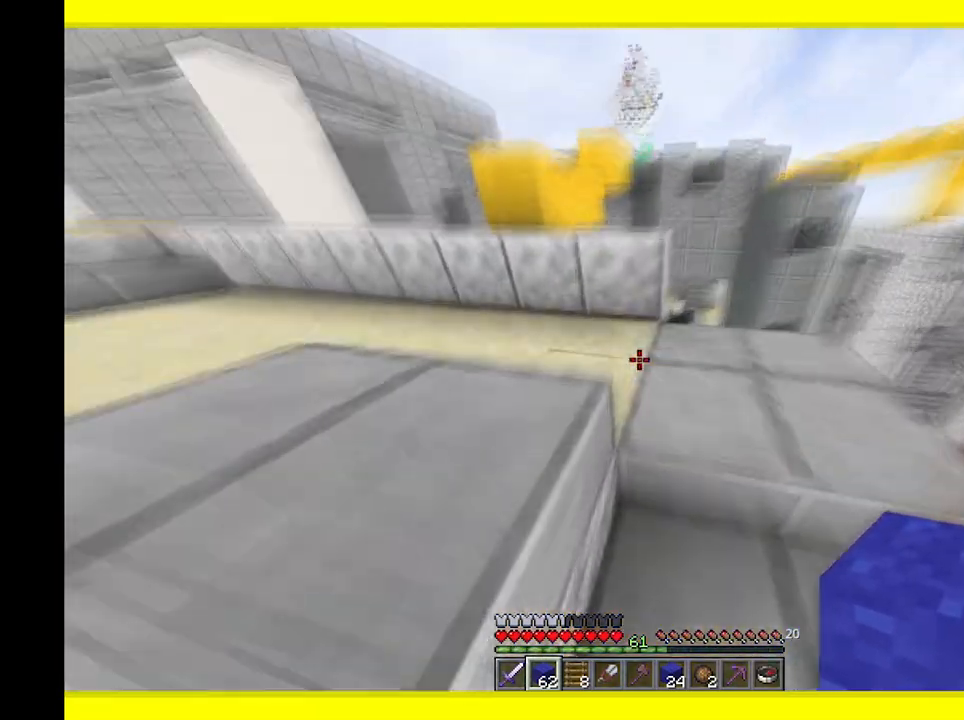
{"keys": ["a", "w"], "mouse": [], "events": [[250, "a", "down"]]}
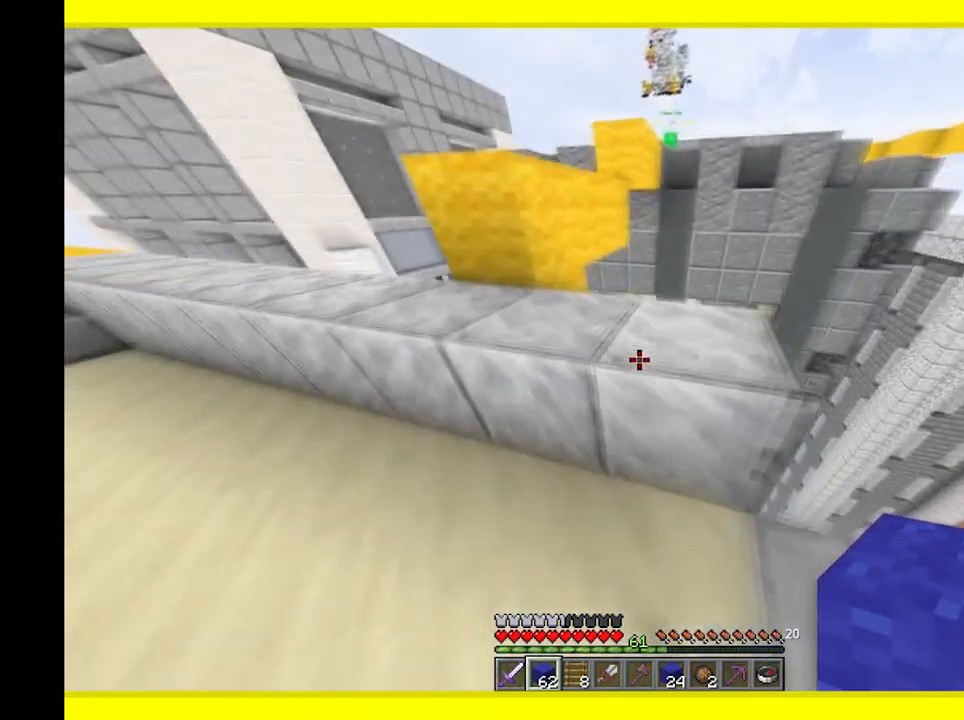
{"keys": ["w"], "mouse": [], "events": [[333, "a", "up"]]}
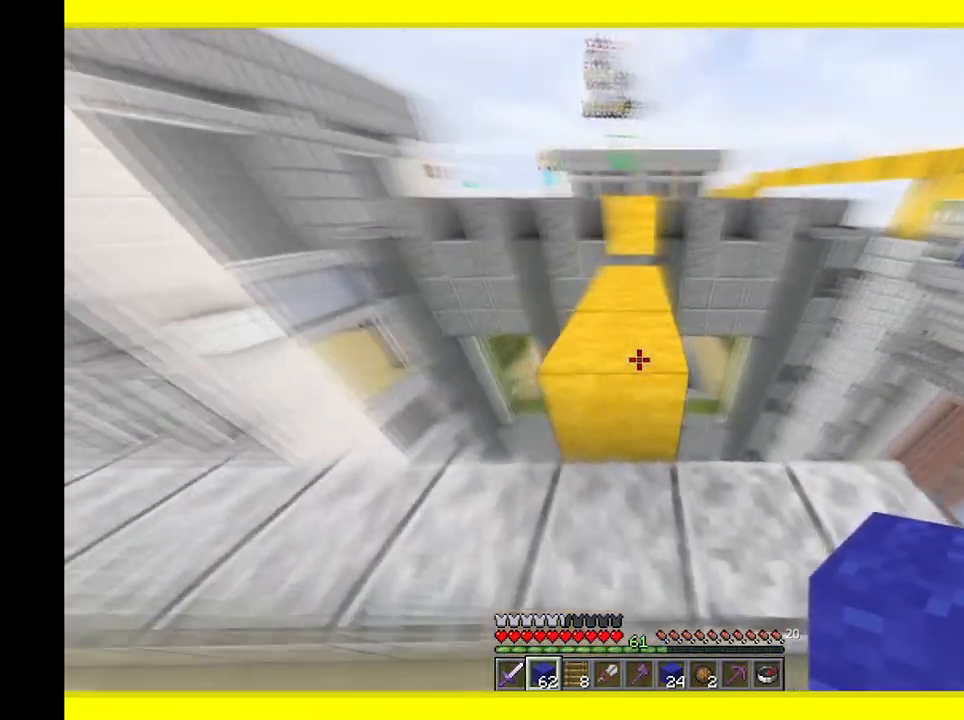
{"keys": ["w"], "mouse": [], "events": [[17, "d", "down"], [150, "d", "up"]]}
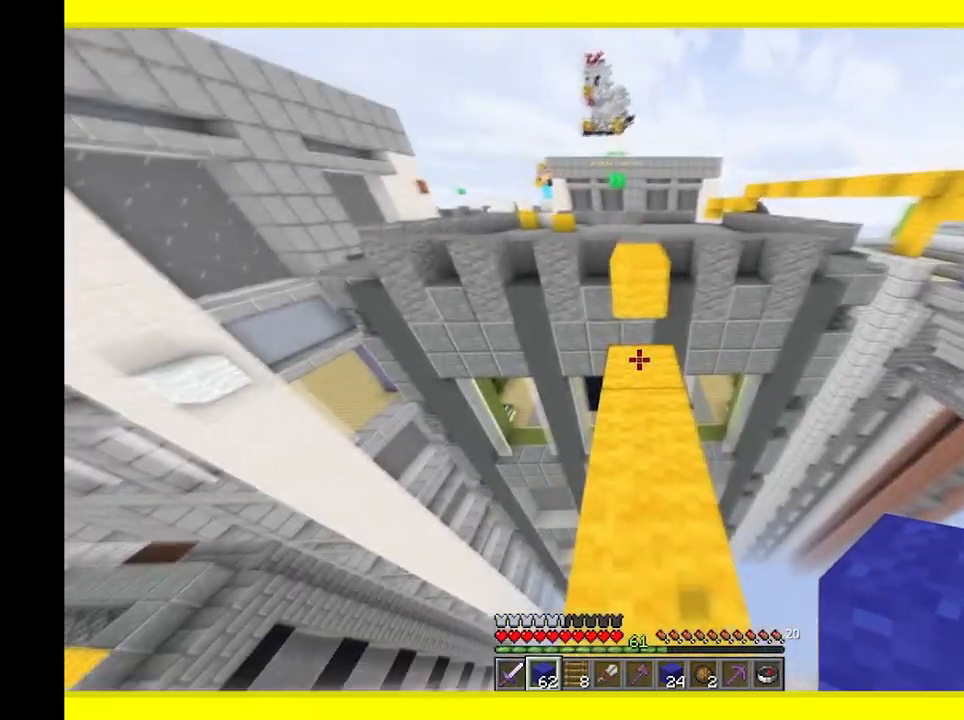
{"keys": ["w"], "mouse": [], "events": []}
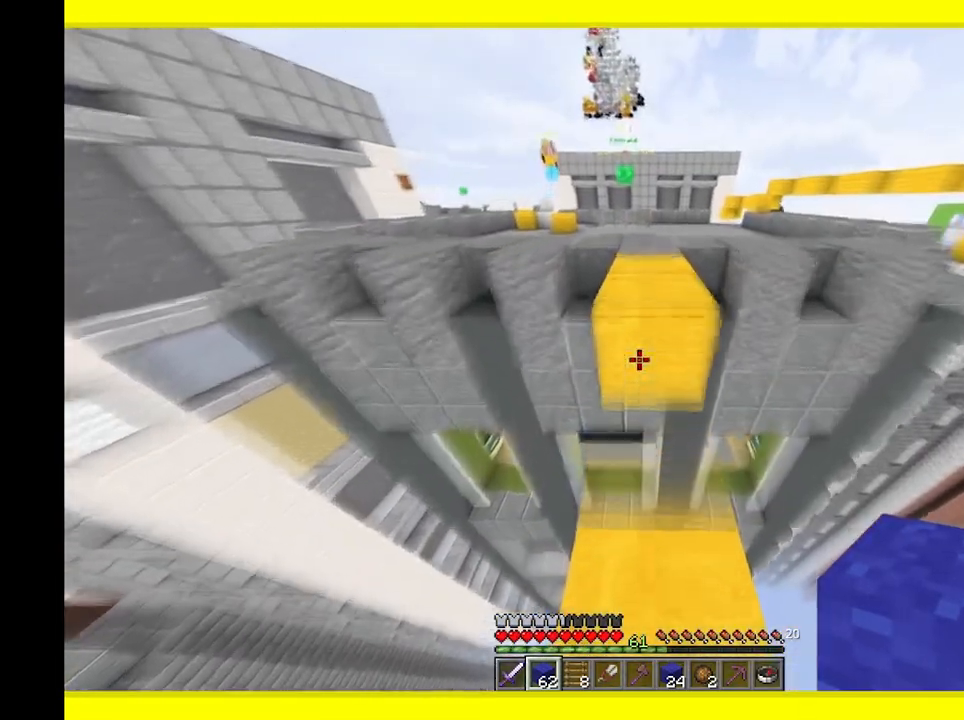
{"keys": ["w"], "mouse": [], "events": []}
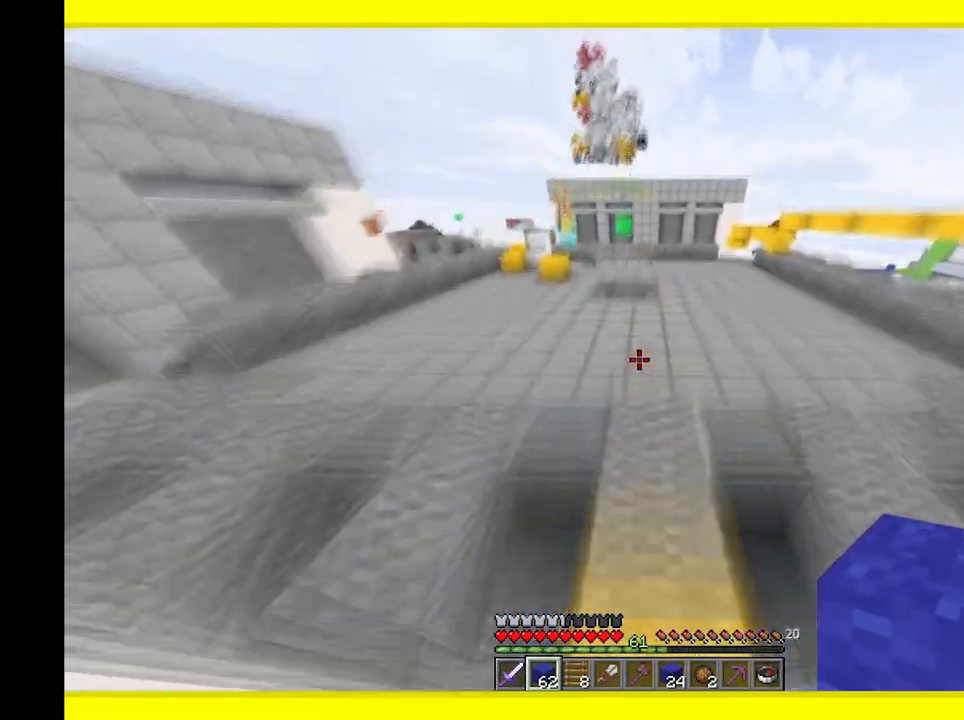
{"keys": ["d"], "mouse": [], "events": [[350, "d", "down"], [483, "w", "up"]]}
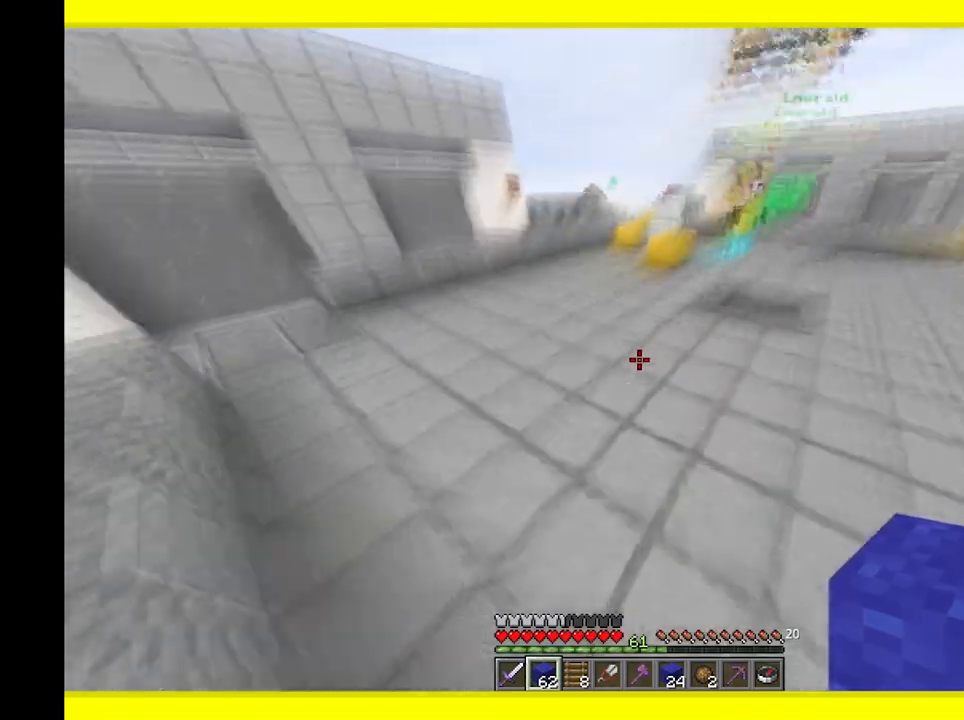
{"keys": ["d", "w"], "mouse": [], "events": [[133, "w", "down"], [150, "mouse_right", "down"], [333, "mouse_right", "up"]]}
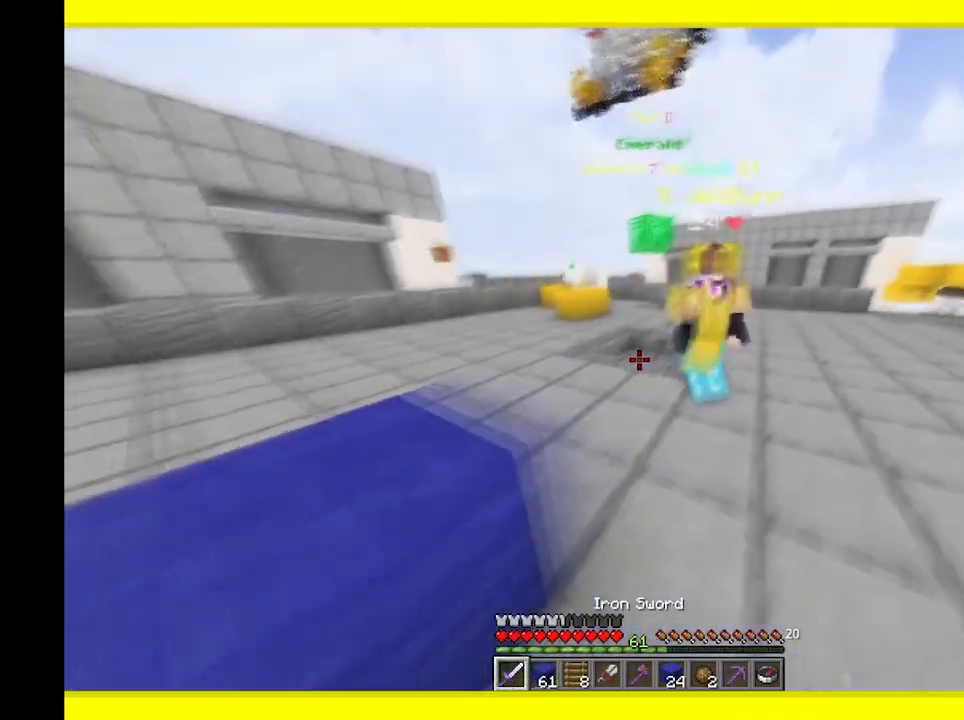
{"keys": ["a", "d"], "mouse": ["left"], "events": [[200, "mouse_left", "down"], [333, "mouse_left", "up"], [400, "mouse_left", "down"], [433, "w", "up"], [500, "a", "down"]]}
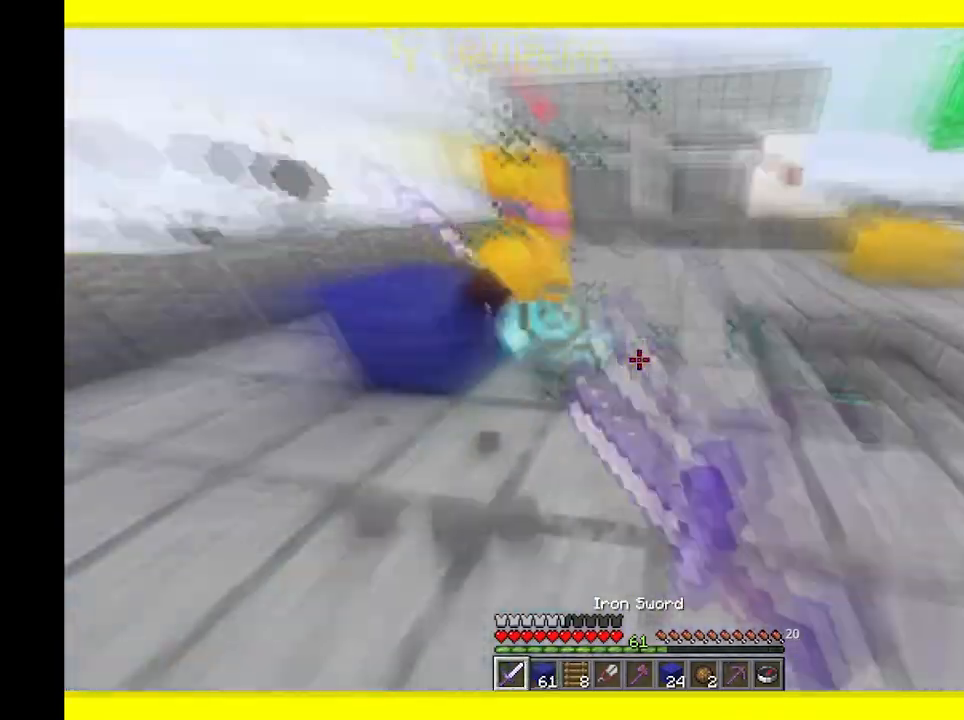
{"keys": ["w"], "mouse": [], "events": [[17, "d", "up"], [167, "mouse_left", "up"], [183, "w", "down"], [233, "mouse_left", "down"], [283, "a", "up"], [500, "mouse_left", "up"]]}
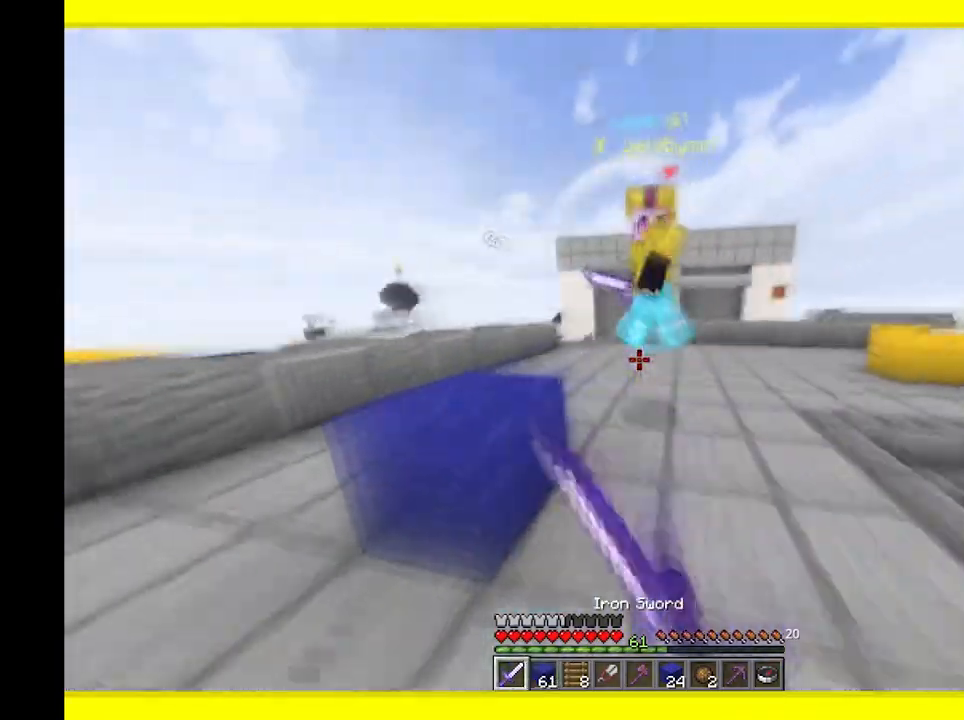
{"keys": ["d"], "mouse": ["left"], "events": [[67, "mouse_left", "down"], [133, "d", "down"], [333, "mouse_left", "up"], [350, "w", "up"], [400, "mouse_left", "down"]]}
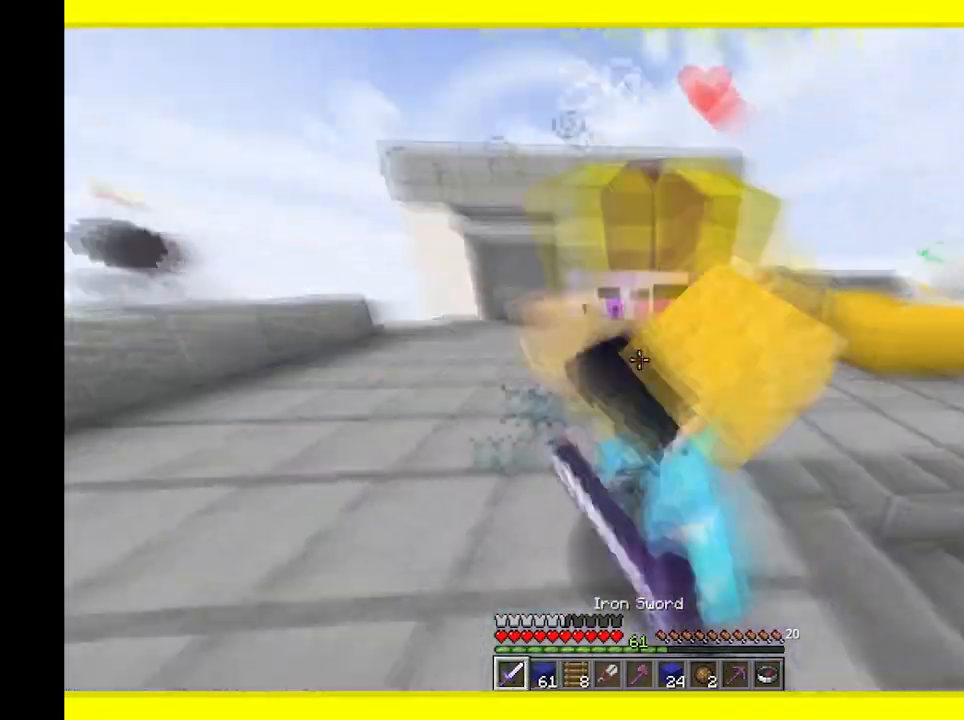
{"keys": ["w"], "mouse": ["left"], "events": [[167, "d", "up"], [250, "a", "down"], [250, "w", "down"], [333, "w", "up"], [367, "mouse_left", "up"], [400, "w", "down"], [433, "mouse_left", "down"], [450, "a", "up"]]}
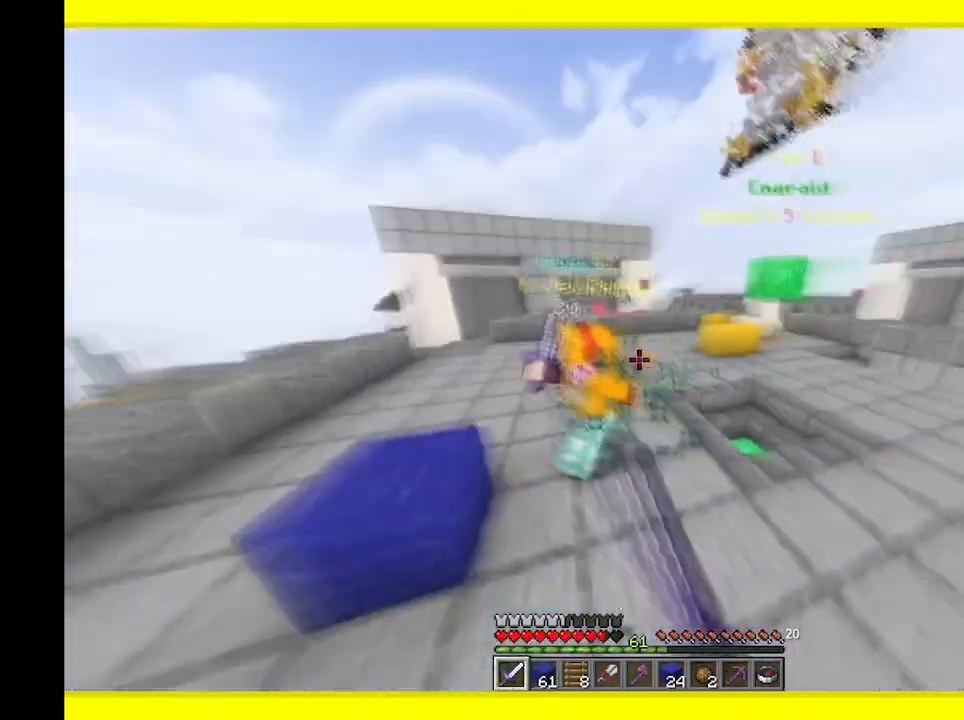
{"keys": ["d", "w"], "mouse": ["right"], "events": [[83, "mouse_left", "up"], [217, "mouse_right", "down"], [383, "d", "down"]]}
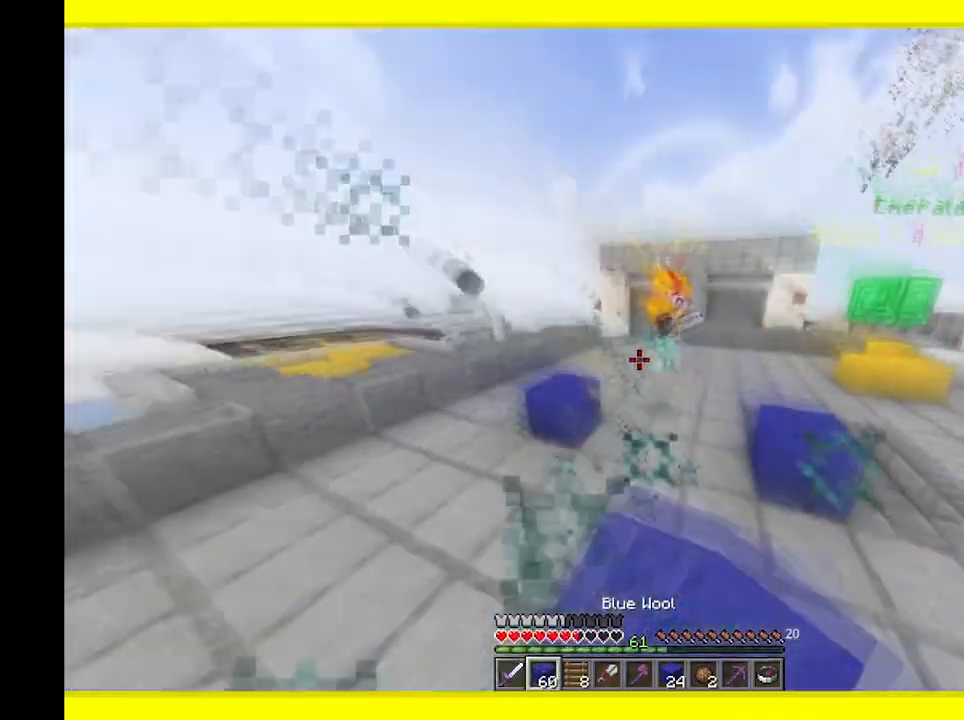
{"keys": ["w"], "mouse": ["left"], "events": [[17, "mouse_left", "down"], [33, "mouse_right", "up"], [100, "d", "up"]]}
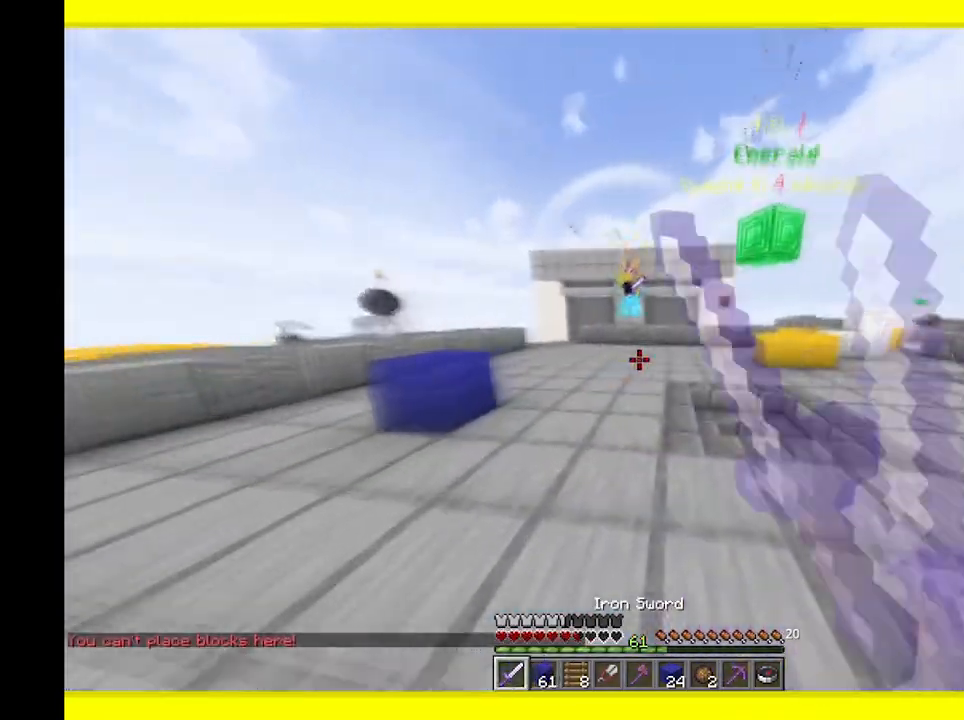
{"keys": ["a", "w"], "mouse": ["left"], "events": [[50, "a", "down"]]}
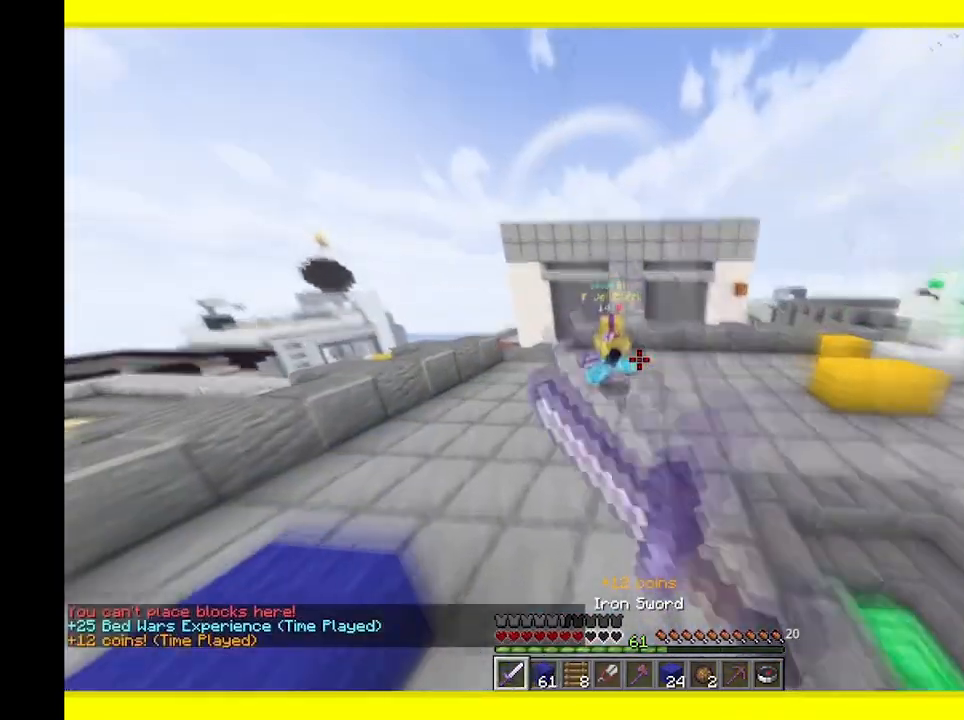
{"keys": ["a"], "mouse": ["left"], "events": [[33, "a", "up"], [350, "a", "down"], [500, "w", "up"]]}
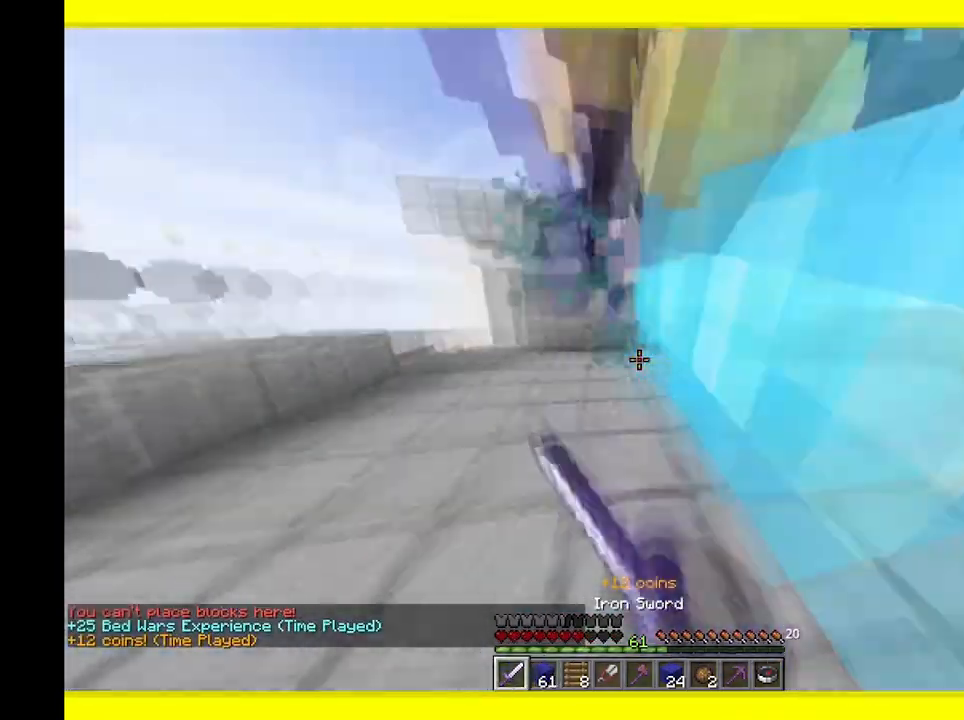
{"keys": ["w"], "mouse": ["left"], "events": [[250, "a", "up"], [283, "w", "down"], [367, "mouse_left", "up"], [450, "mouse_left", "down"]]}
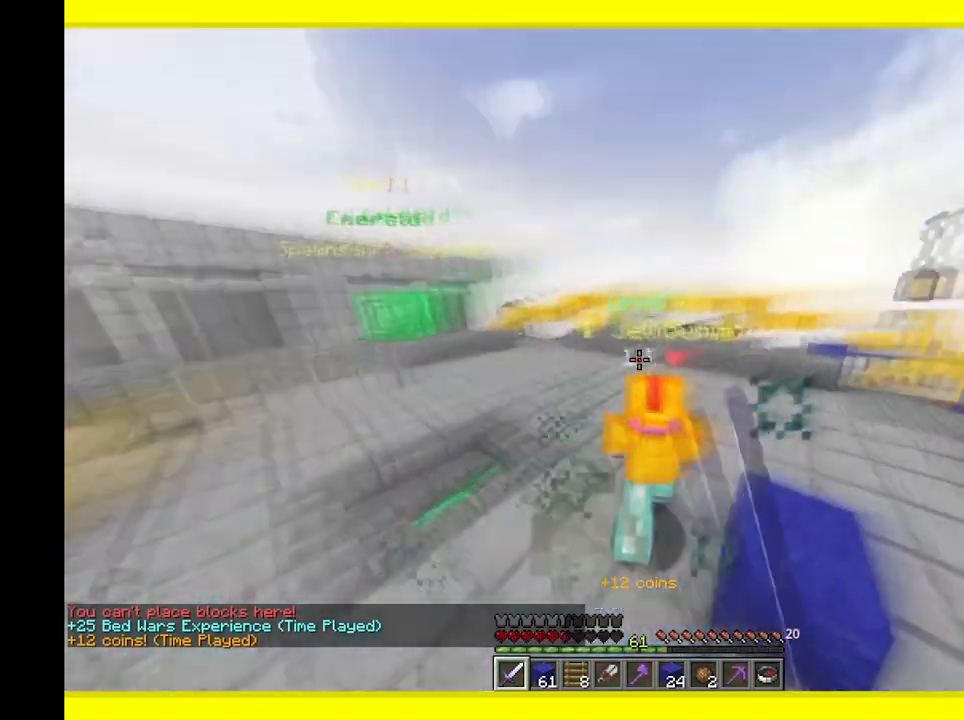
{"keys": ["a", "w"], "mouse": ["right"], "events": [[250, "w", "up"], [283, "mouse_left", "up"], [333, "w", "down"], [350, "mouse_right", "down"], [367, "a", "down"]]}
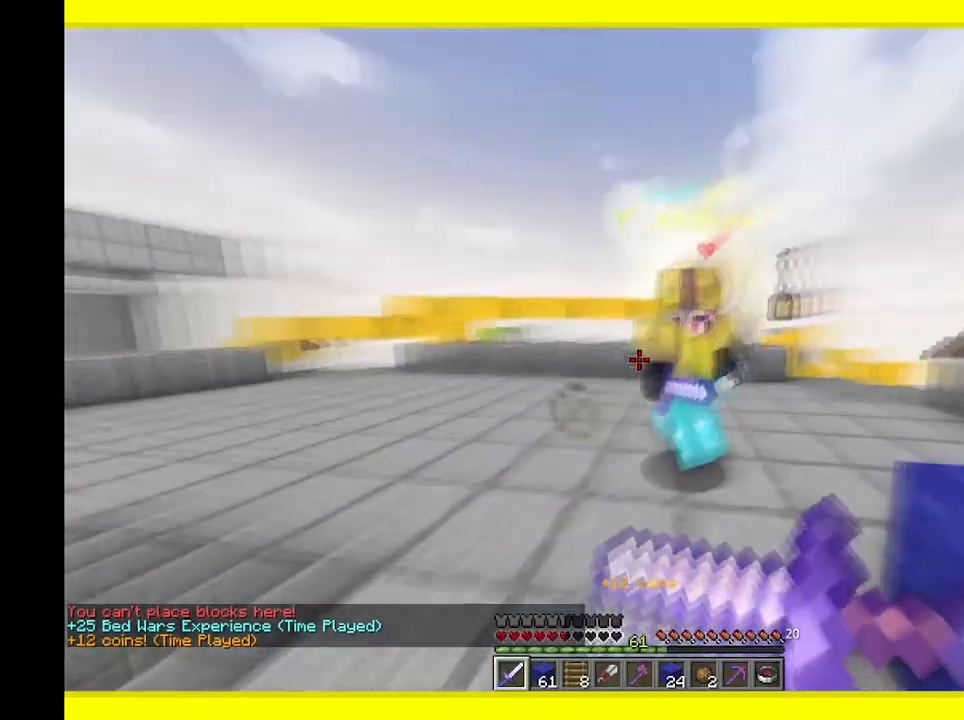
{"keys": ["d", "w"], "mouse": ["right"], "events": [[17, "mouse_left", "down"], [33, "mouse_right", "up"], [67, "a", "up"], [217, "d", "down"], [267, "mouse_right", "down"], [350, "w", "up"], [450, "mouse_left", "up"], [467, "w", "down"]]}
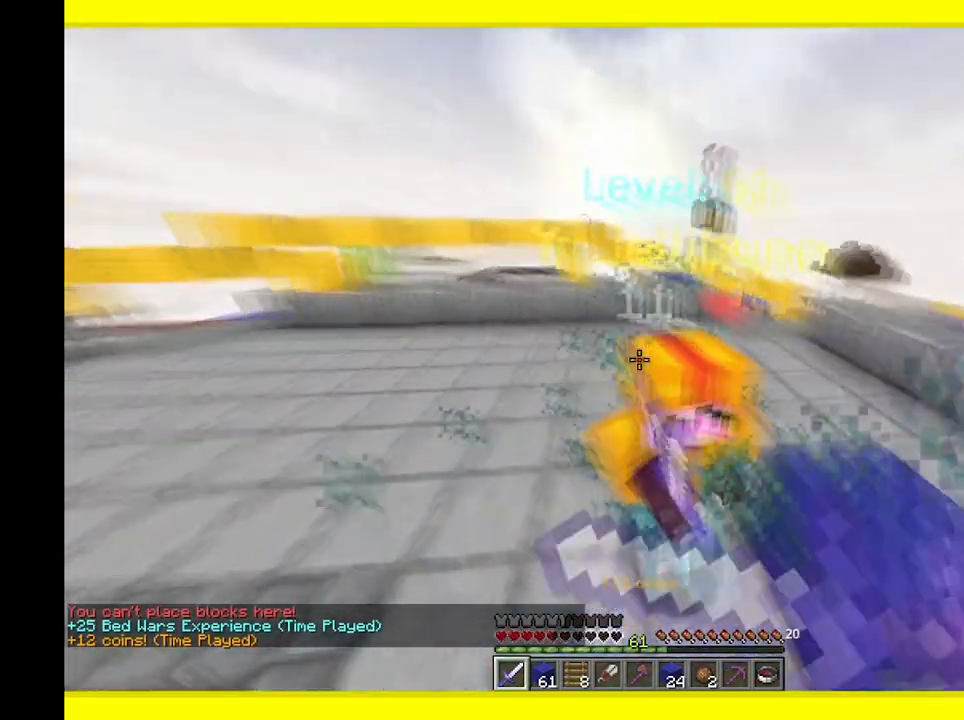
{"keys": ["w"], "mouse": ["left", "right"], "events": [[50, "d", "up"], [67, "mouse_left", "down"], [83, "mouse_right", "up"], [183, "mouse_right", "down"], [267, "w", "up"], [300, "mouse_left", "up"], [317, "a", "down"], [317, "w", "down"], [417, "mouse_left", "down"], [500, "a", "up"]]}
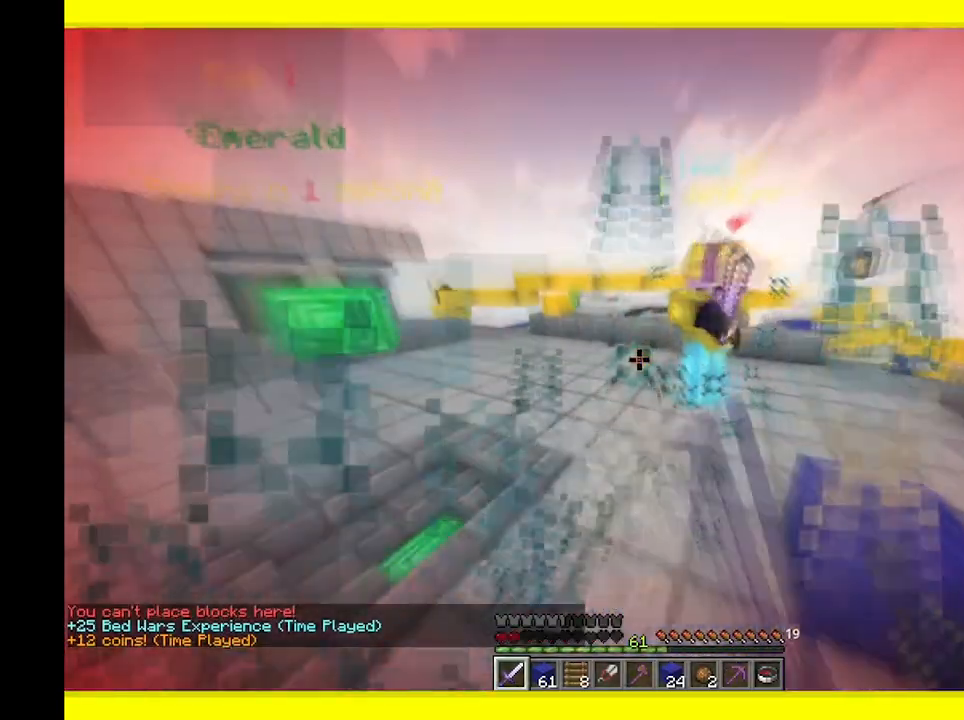
{"keys": ["w"], "mouse": ["left"], "events": [[83, "mouse_left", "up"], [83, "mouse_right", "up"], [150, "mouse_left", "down"], [150, "mouse_right", "down"], [250, "mouse_right", "up"], [333, "mouse_right", "down"], [383, "mouse_right", "up"]]}